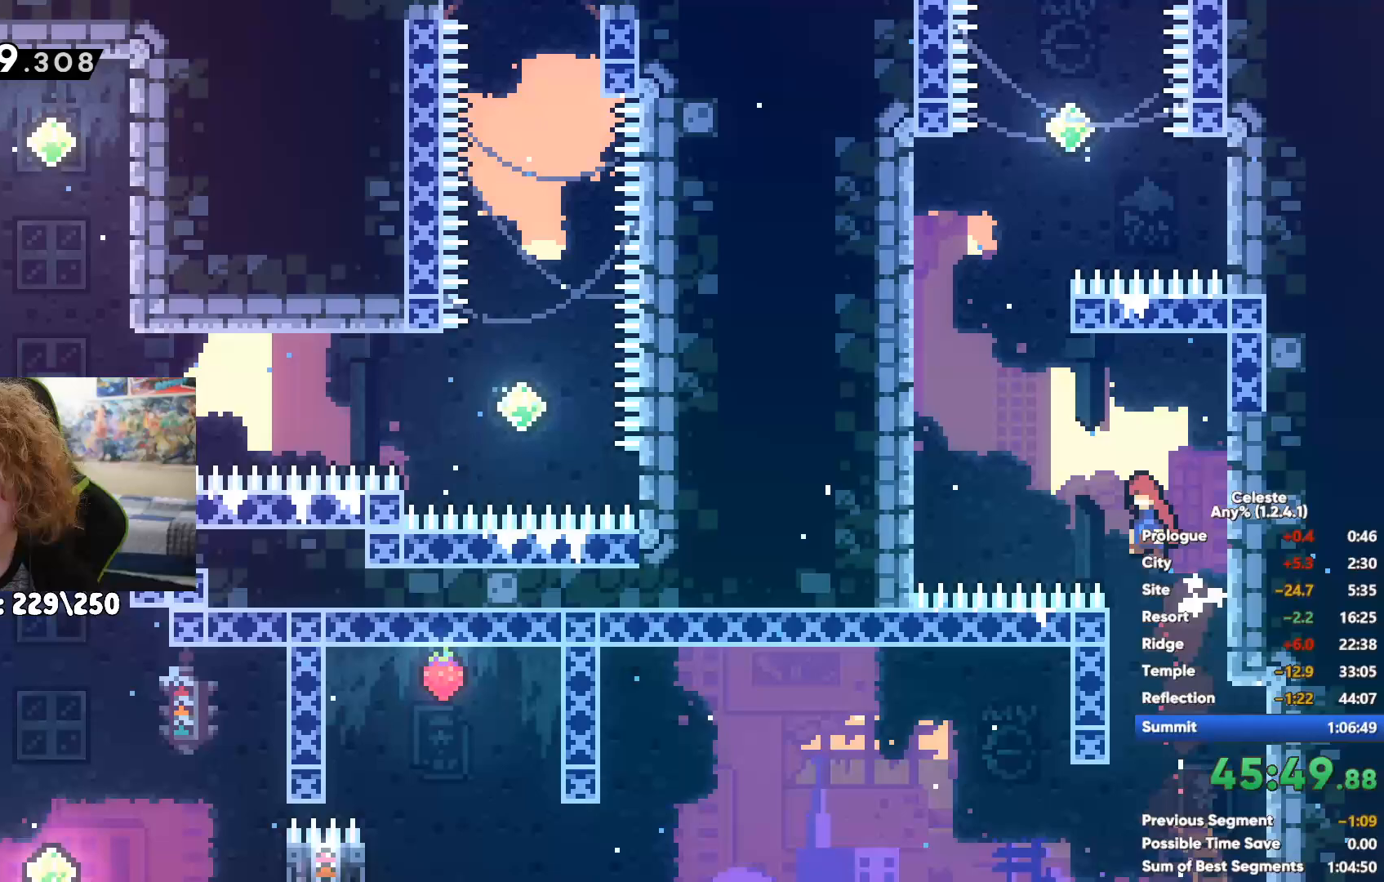
Gameplay with a controller (Xbox layout); each line is a JSON object with the inputs held at the frame after it. "events" lists button and stick changes between this image and that frame as [ms after this image, input, new state], when the widget could be followed in between.
{"buttons": [], "left_stick": "up-right", "right_stick": "center", "events": [[150, "A", "down"], [217, "left_stick", "right"], [383, "A", "up"], [450, "left_stick", "up-right"]]}
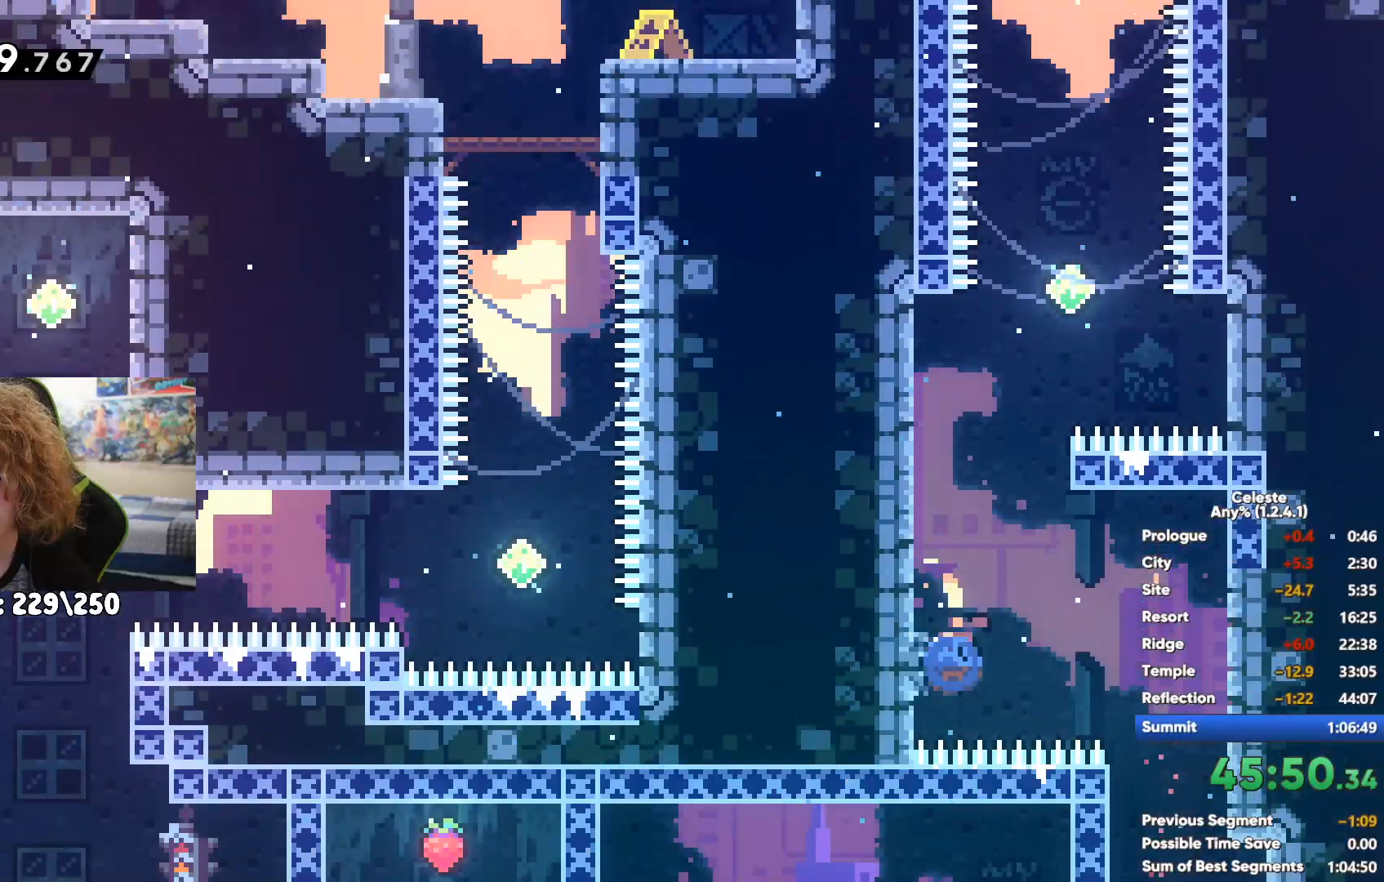
{"buttons": [], "left_stick": "right", "right_stick": "center", "events": [[17, "X", "down"], [17, "left_stick", "up"], [183, "X", "up"], [300, "X", "down"], [417, "X", "up"], [433, "left_stick", "right"]]}
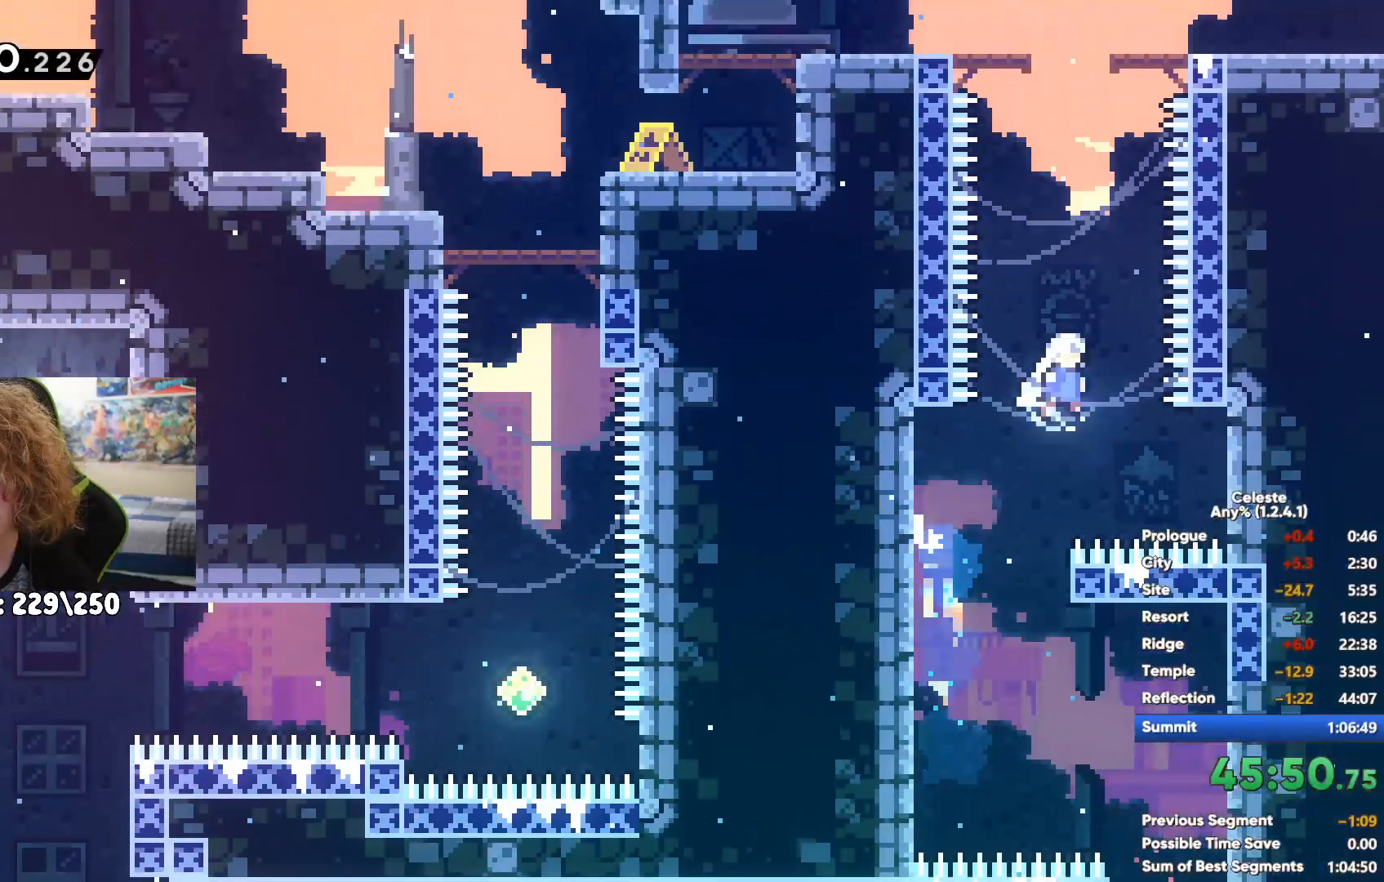
{"buttons": ["X"], "left_stick": "right", "right_stick": "center", "events": [[133, "left_stick", "down-right"], [317, "left_stick", "center"], [383, "left_stick", "right"], [450, "X", "down"]]}
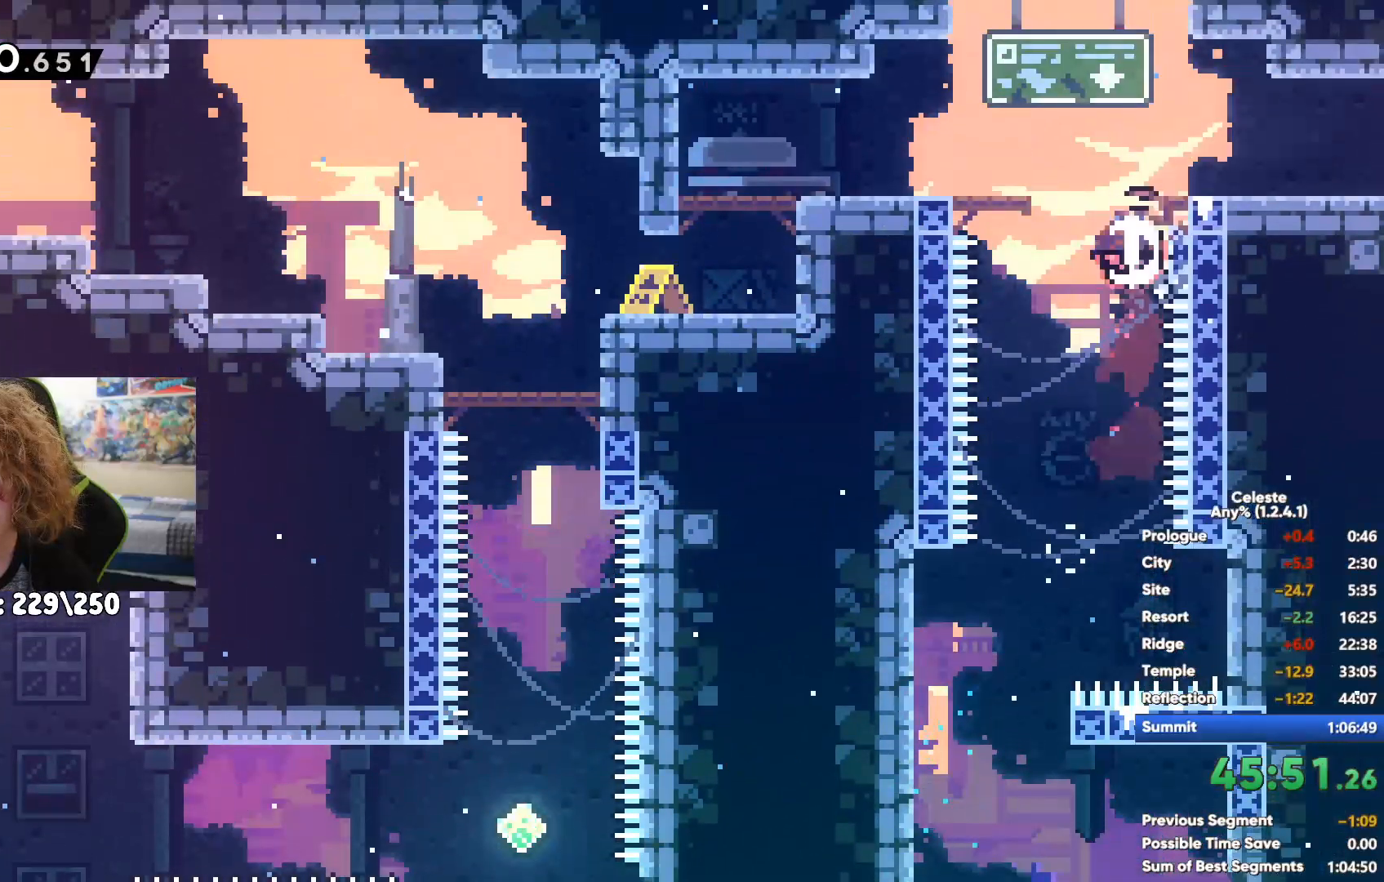
{"buttons": [], "left_stick": "right", "right_stick": "center", "events": [[50, "X", "up"], [117, "X", "down"], [217, "X", "up"], [283, "X", "down"], [367, "X", "up"]]}
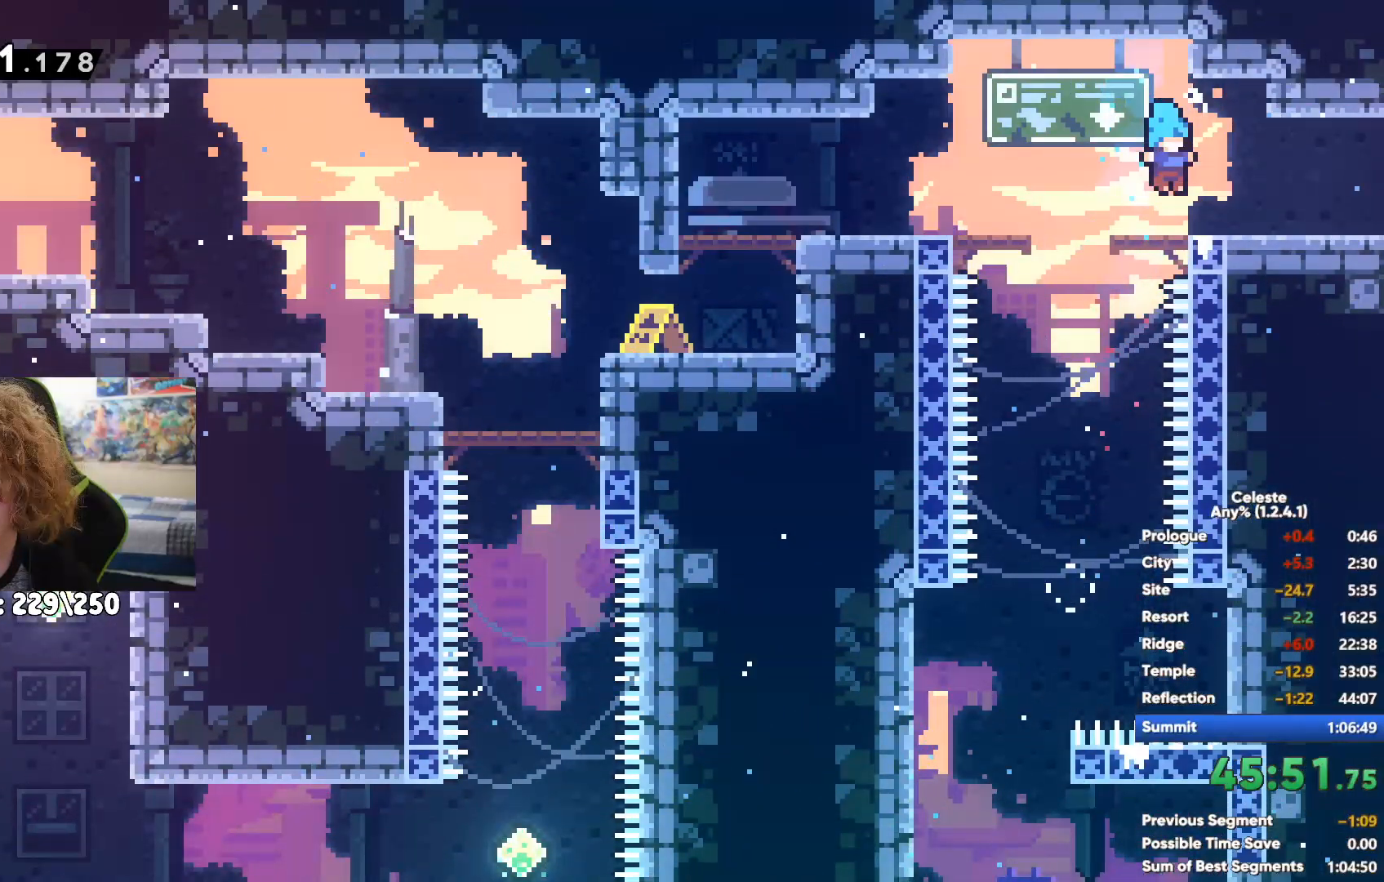
{"buttons": [], "left_stick": "right", "right_stick": "center", "events": [[383, "X", "down"], [467, "X", "up"]]}
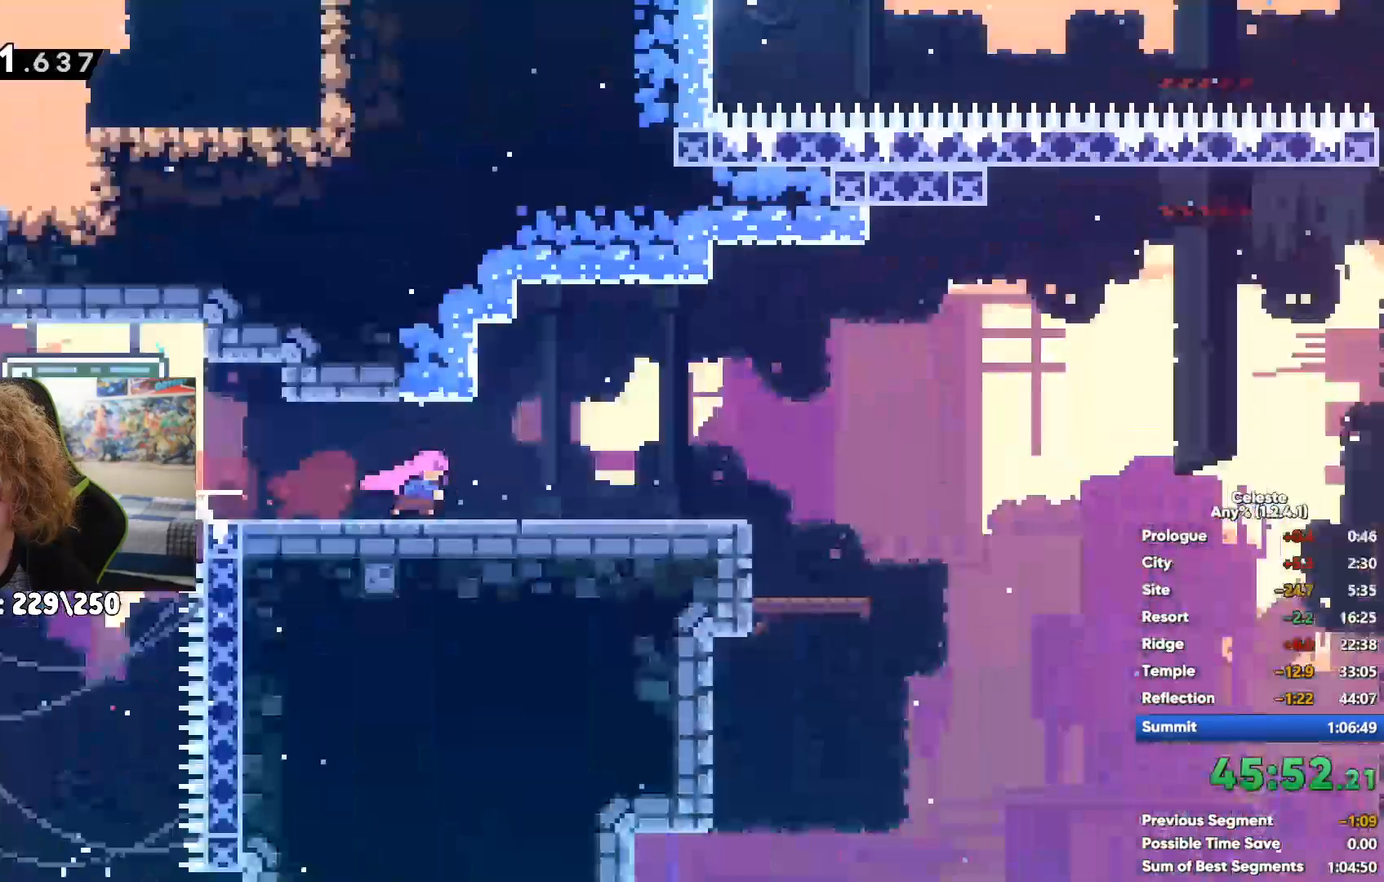
{"buttons": [], "left_stick": "right", "right_stick": "center", "events": [[100, "X", "down"], [133, "A", "down"], [167, "X", "up"], [367, "A", "up"]]}
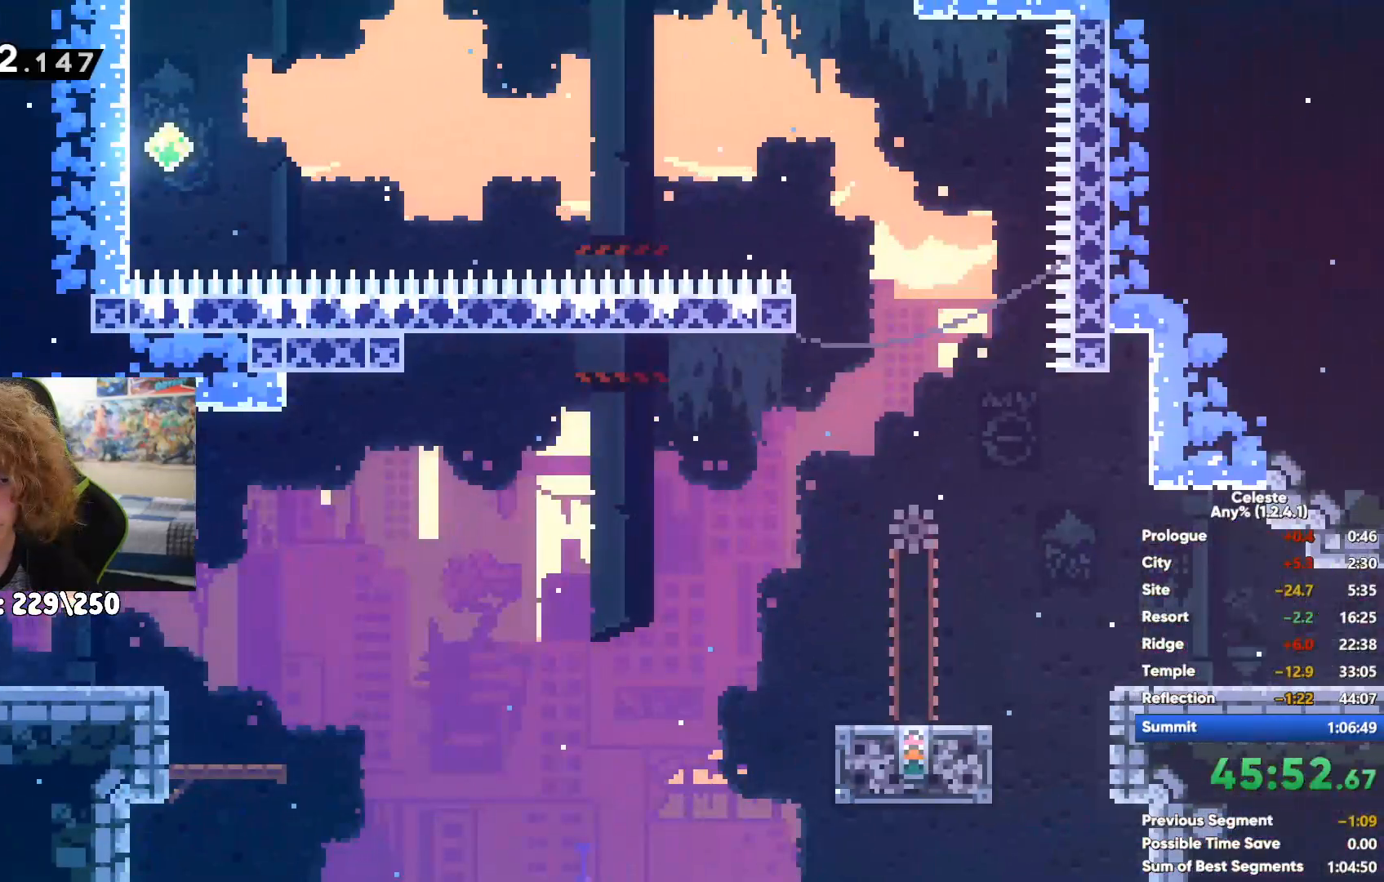
{"buttons": [], "left_stick": "right", "right_stick": "center", "events": [[250, "left_stick", "up-right"], [350, "X", "down"], [483, "X", "up"], [500, "left_stick", "right"]]}
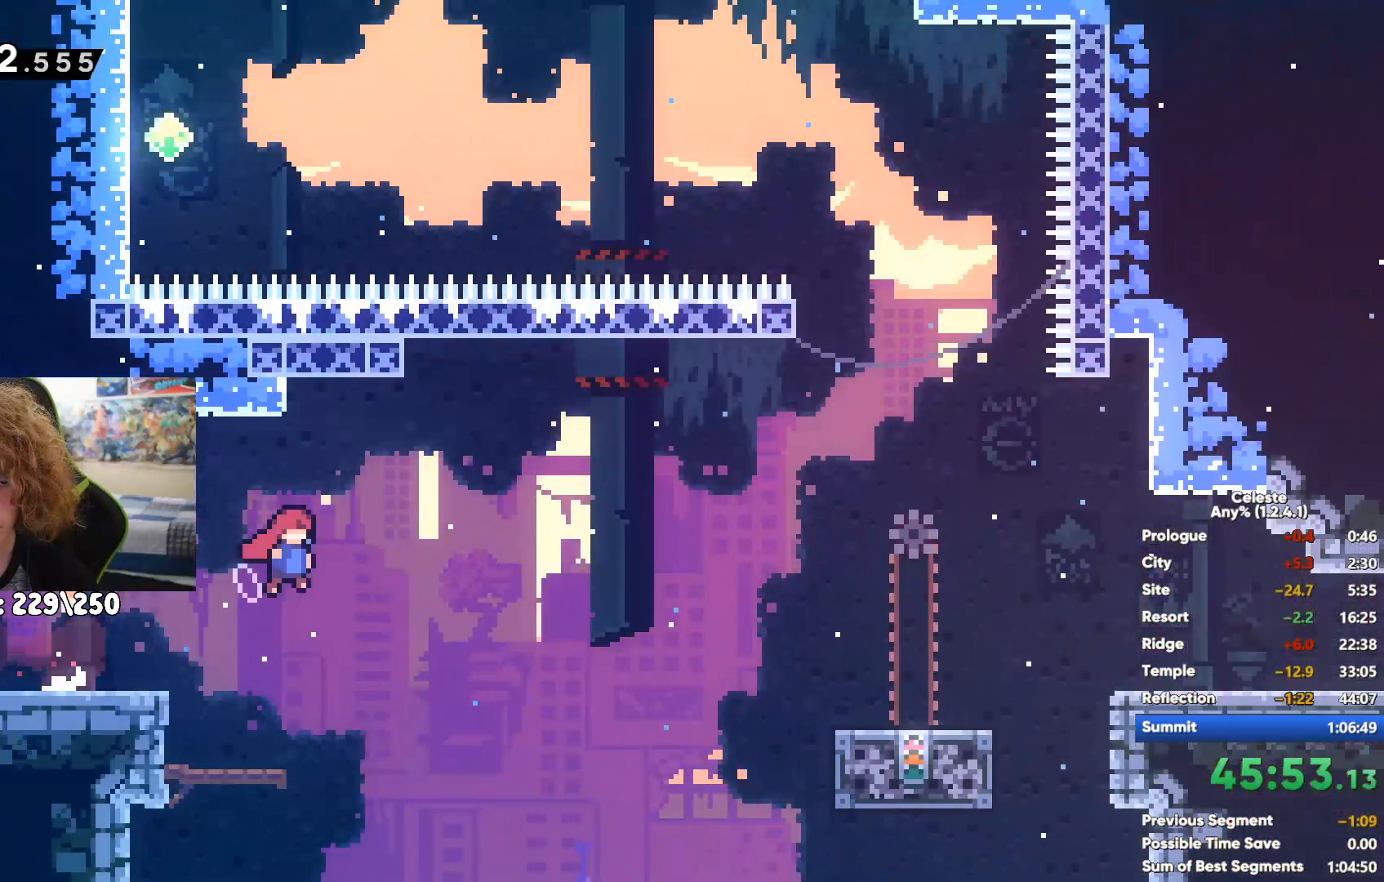
{"buttons": [], "left_stick": "center", "right_stick": "center", "events": [[350, "left_stick", "center"]]}
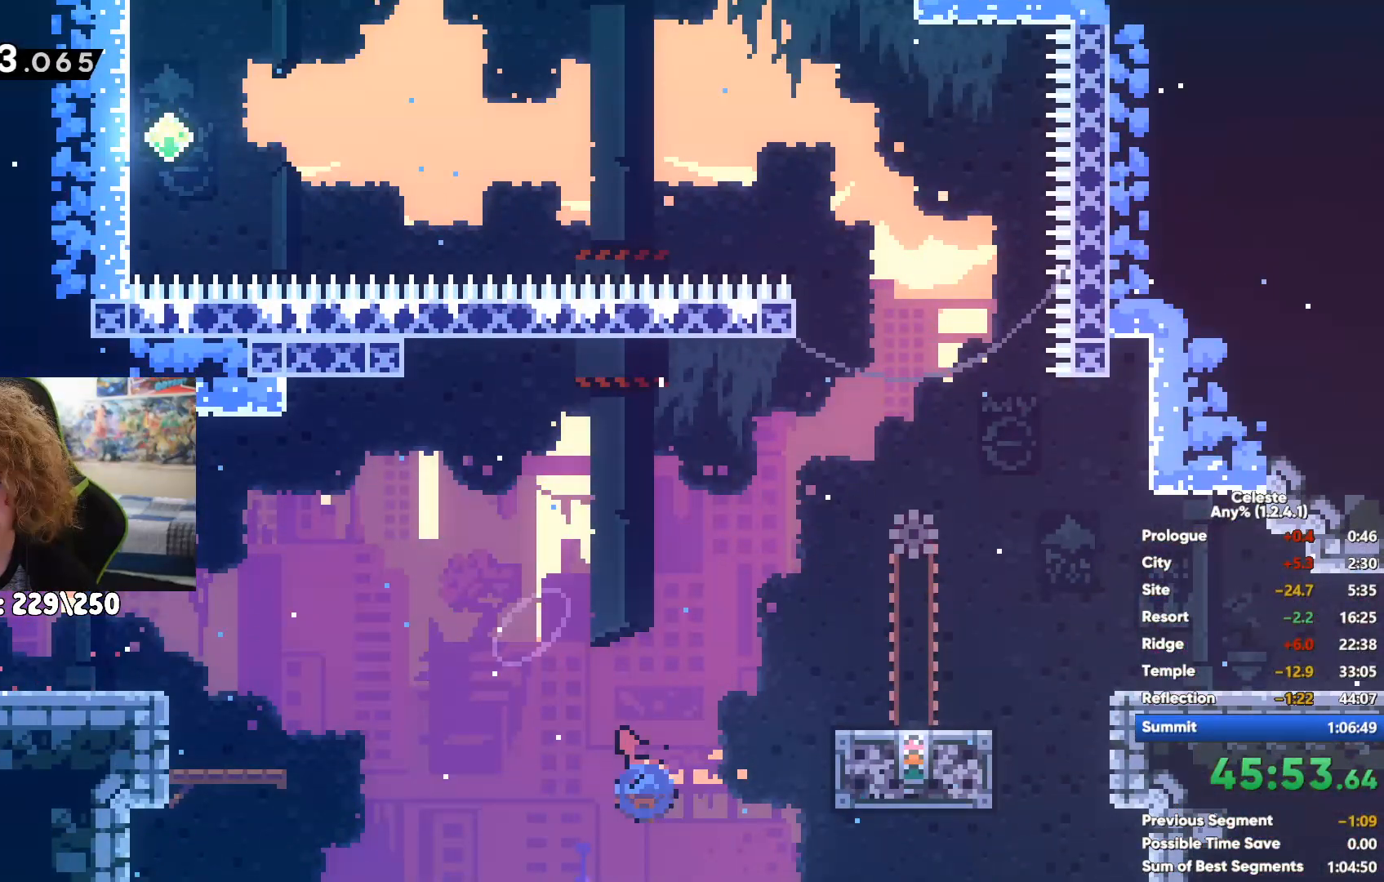
{"buttons": [], "left_stick": "center", "right_stick": "center", "events": []}
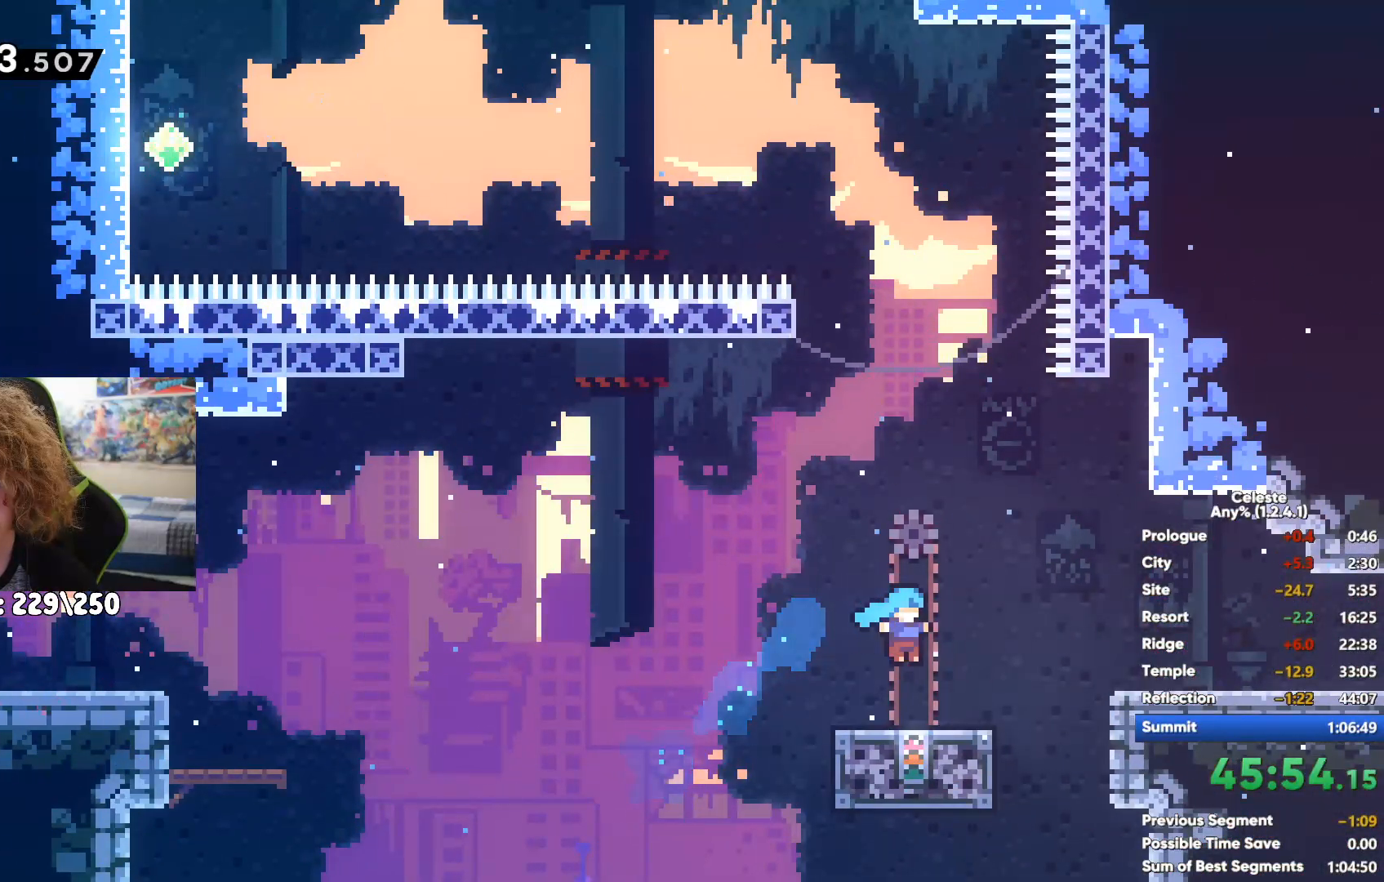
{"buttons": [], "left_stick": "left", "right_stick": "center", "events": [[117, "A", "down"], [167, "left_stick", "left"], [417, "A", "up"]]}
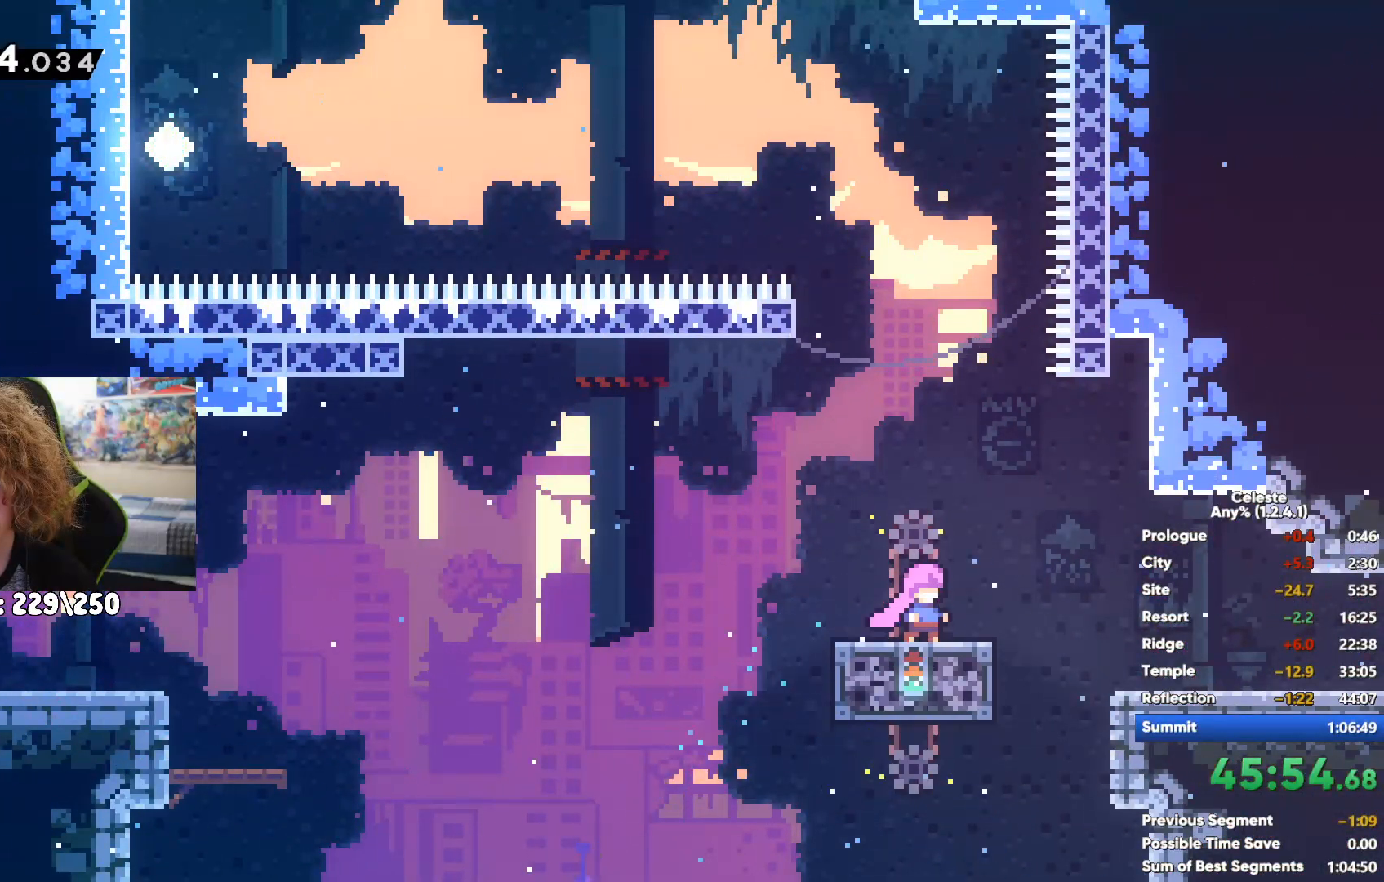
{"buttons": ["X"], "left_stick": "left", "right_stick": "center", "events": [[17, "X", "down"], [183, "X", "up"], [433, "X", "down"]]}
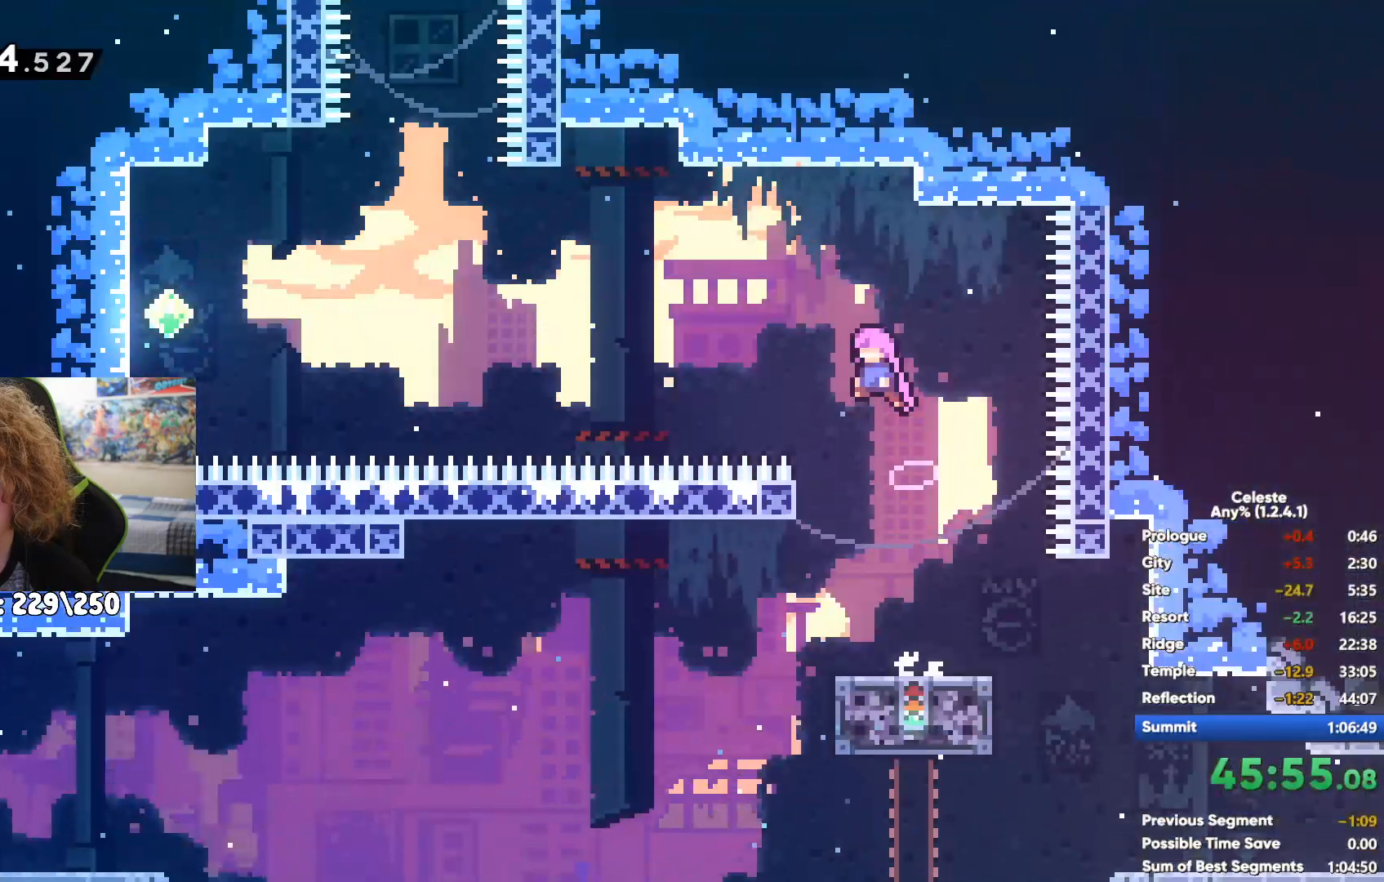
{"buttons": ["A"], "left_stick": "right", "right_stick": "center", "events": [[250, "X", "up"], [400, "A", "down"], [400, "left_stick", "up"], [500, "left_stick", "right"]]}
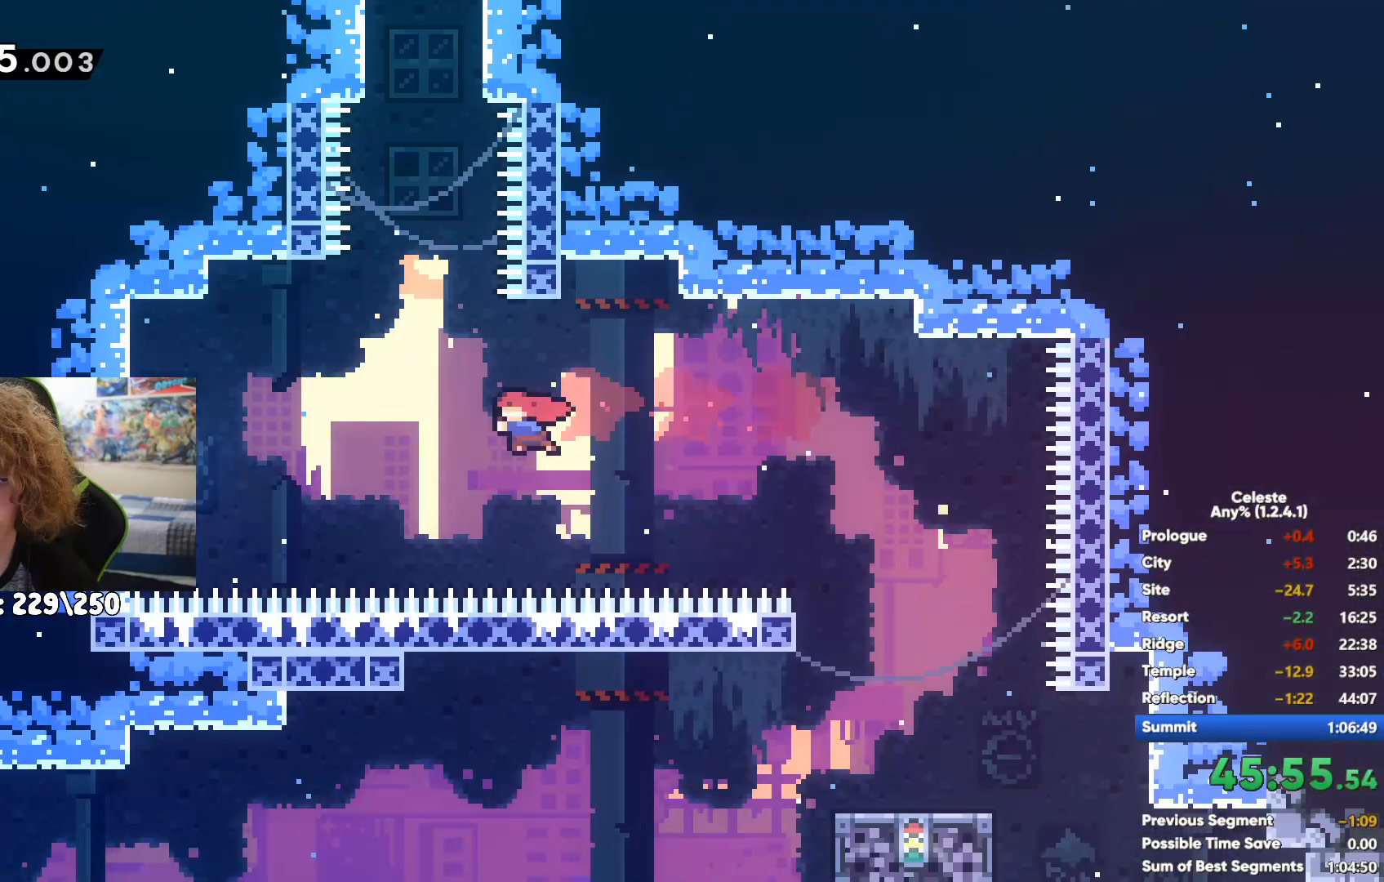
{"buttons": ["X"], "left_stick": "up", "right_stick": "center", "events": [[267, "A", "up"], [283, "left_stick", "up-right"], [400, "X", "down"], [433, "left_stick", "up"]]}
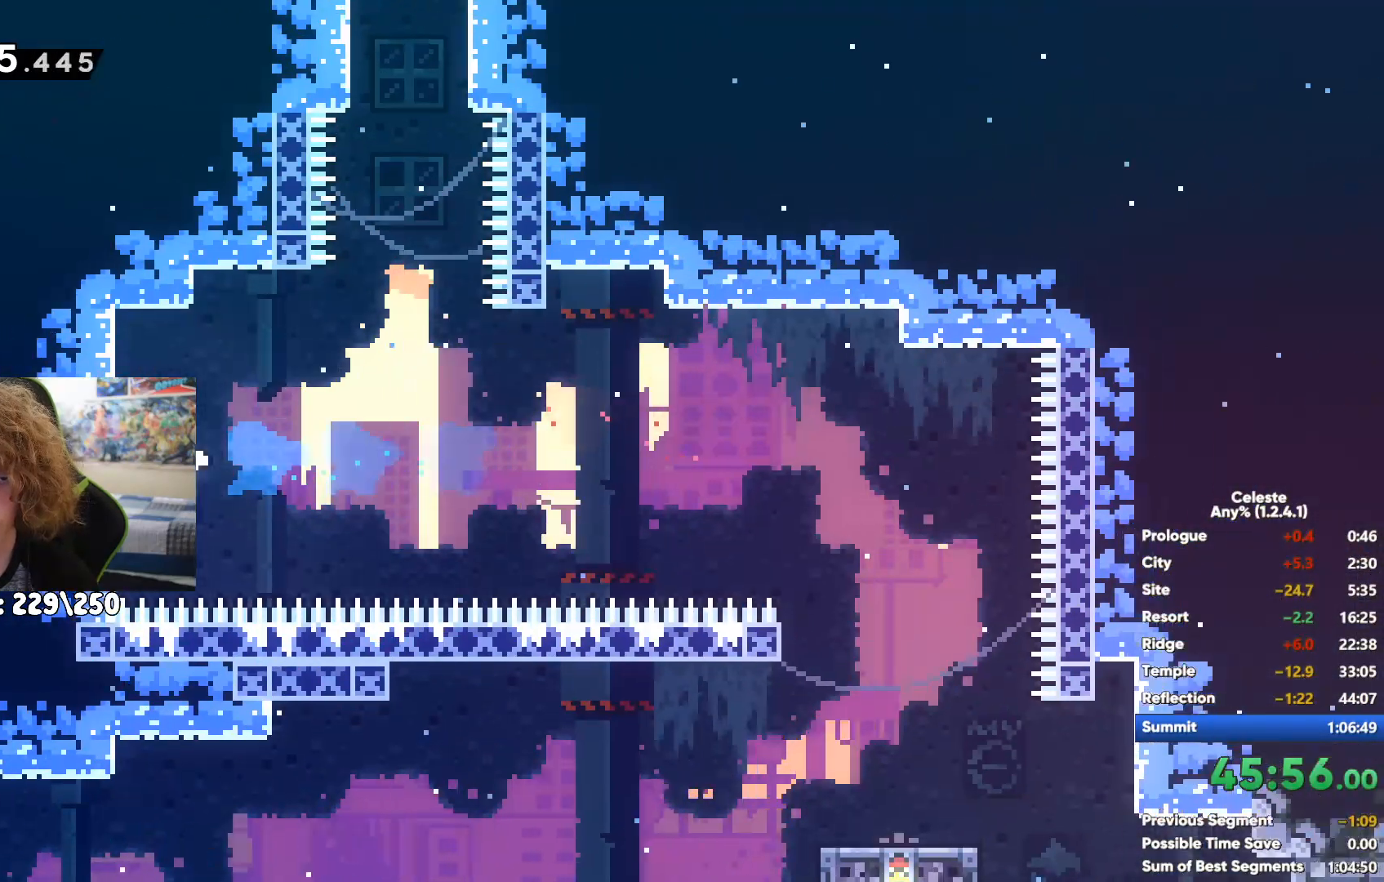
{"buttons": ["A"], "left_stick": "up", "right_stick": "center", "events": [[83, "X", "up"], [167, "X", "down"], [300, "X", "up"], [333, "left_stick", "up-left"], [400, "A", "down"], [433, "left_stick", "up"]]}
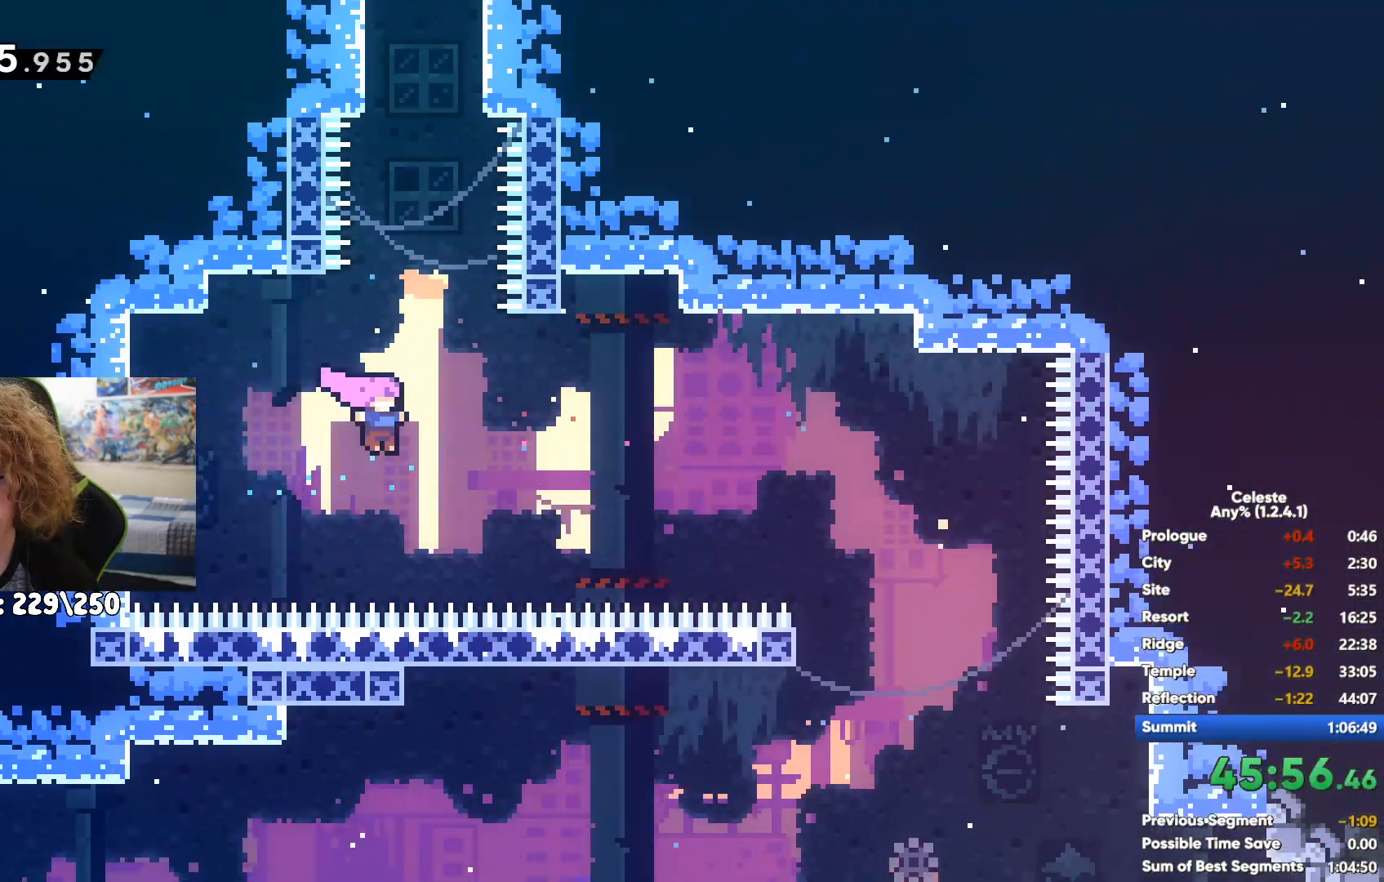
{"buttons": [], "left_stick": "right", "right_stick": "center", "events": [[67, "A", "up"], [83, "left_stick", "right"]]}
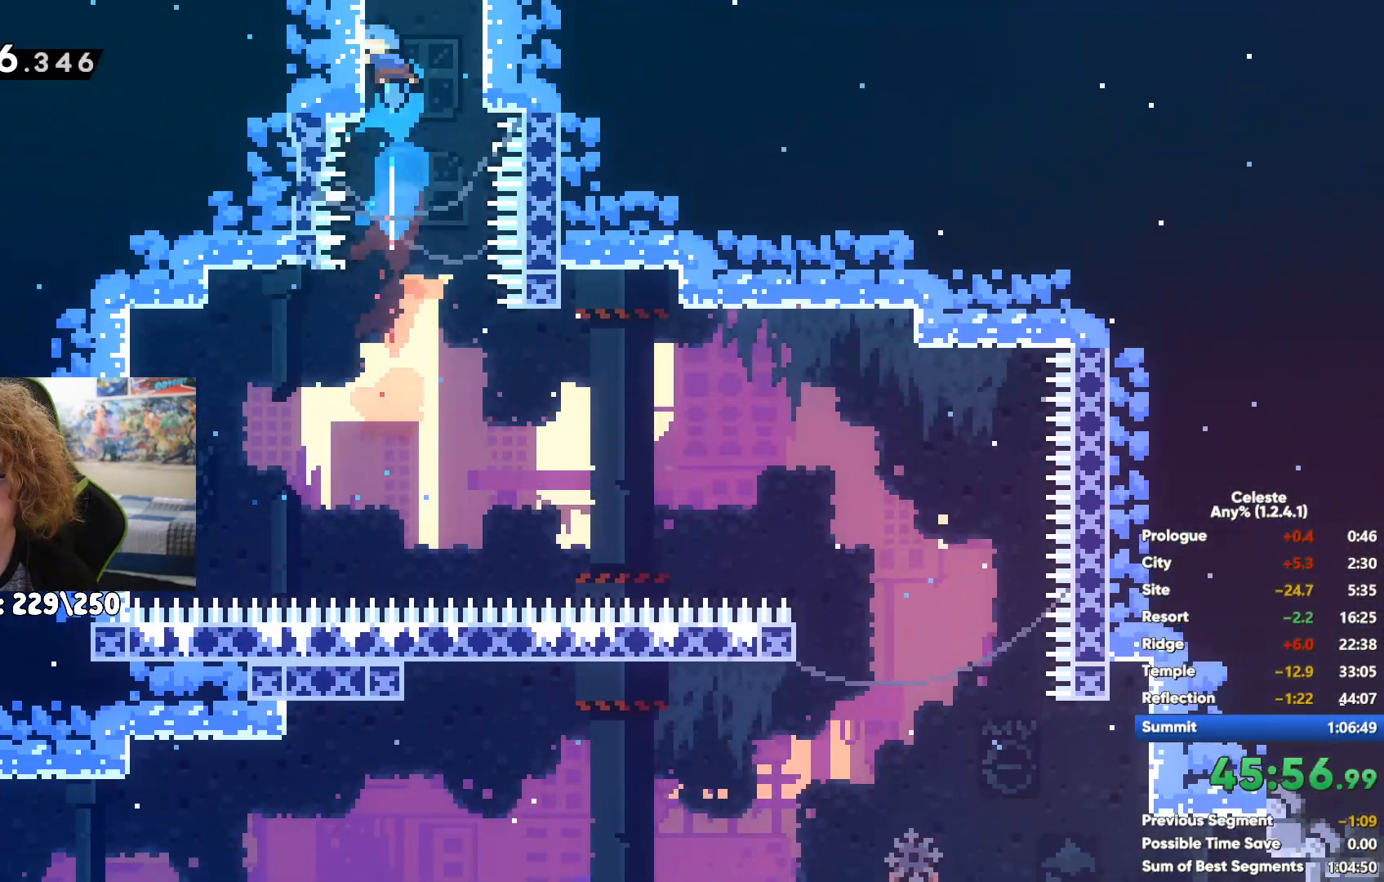
{"buttons": [], "left_stick": "center", "right_stick": "center", "events": [[50, "left_stick", "center"]]}
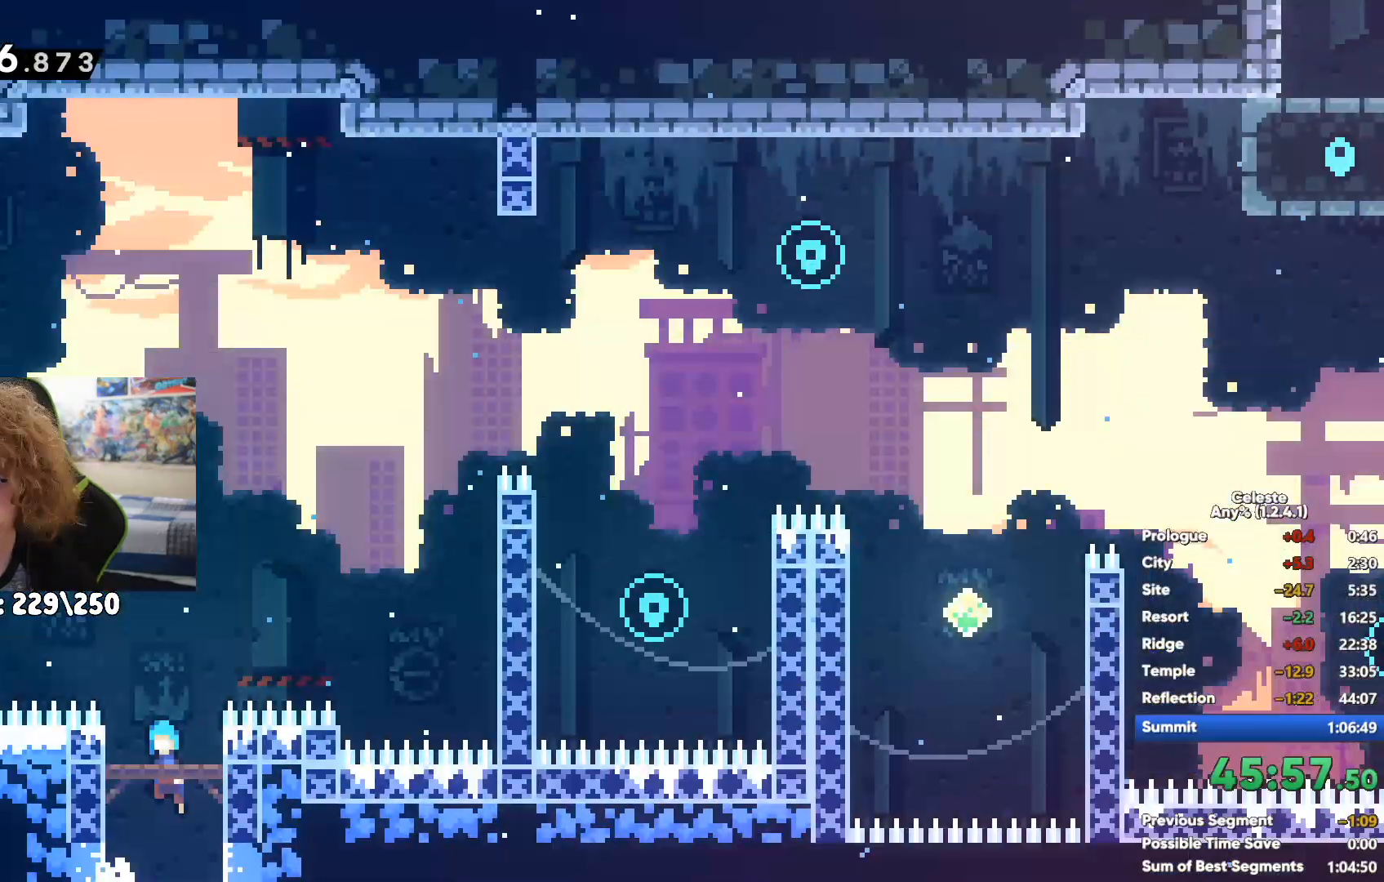
{"buttons": ["X"], "left_stick": "up-left", "right_stick": "center", "events": [[83, "left_stick", "up-left"], [150, "A", "down"], [317, "A", "up"], [400, "X", "down"]]}
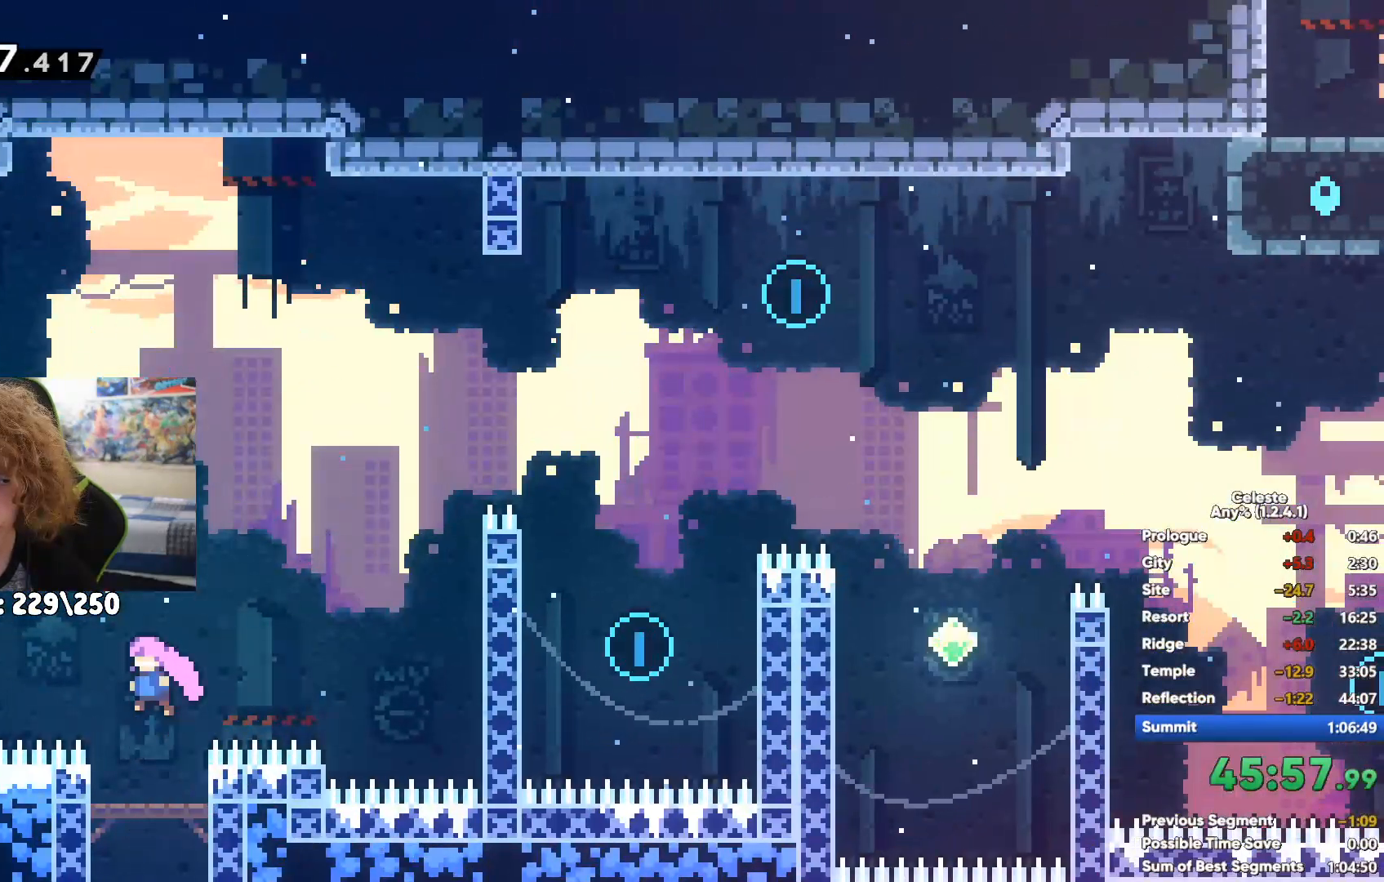
{"buttons": [], "left_stick": "right", "right_stick": "center", "events": [[50, "X", "up"], [200, "left_stick", "right"]]}
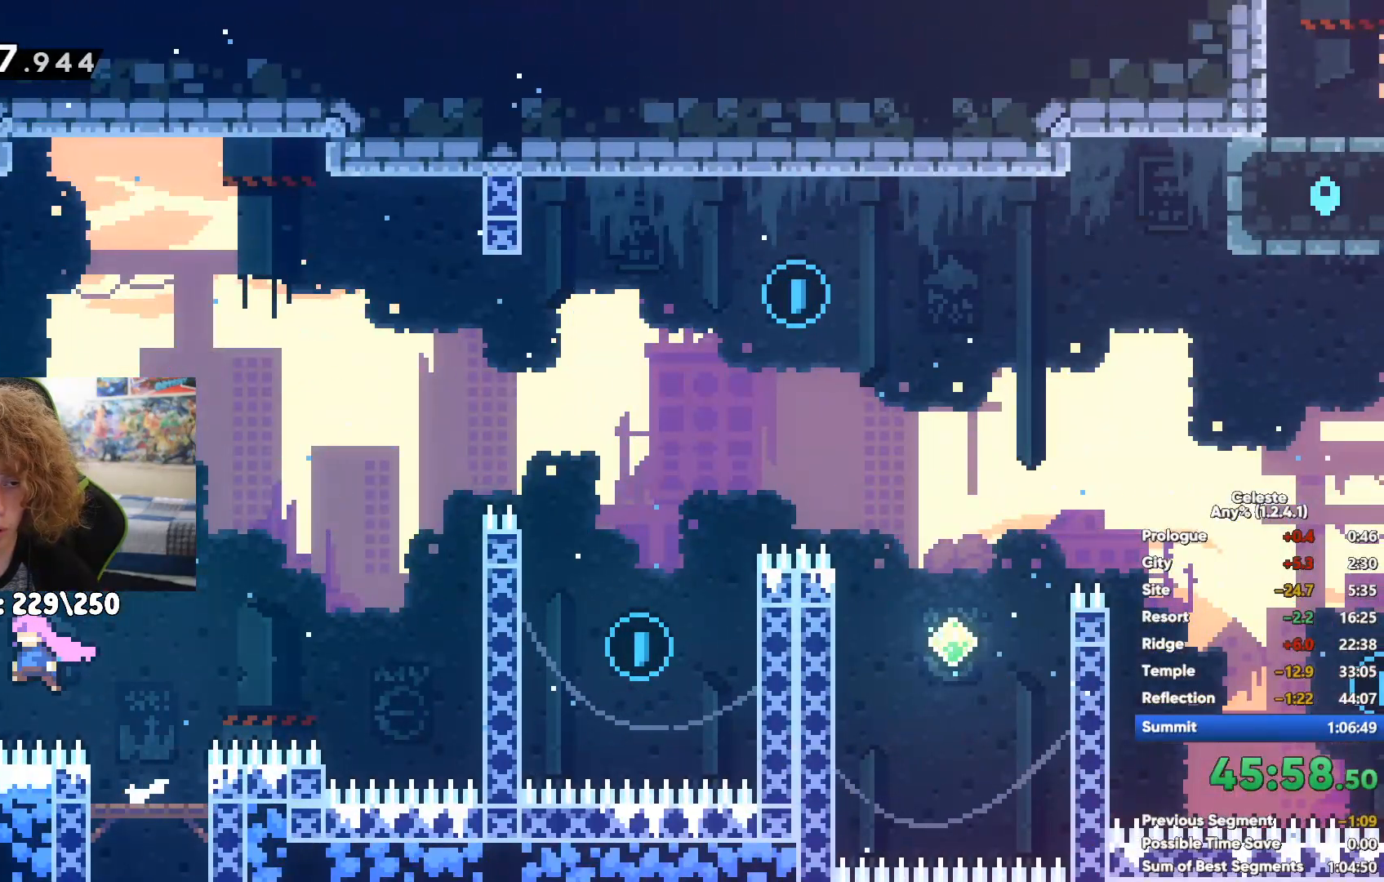
{"buttons": ["X"], "left_stick": "up-right", "right_stick": "center", "events": [[133, "left_stick", "up-right"], [317, "X", "down"]]}
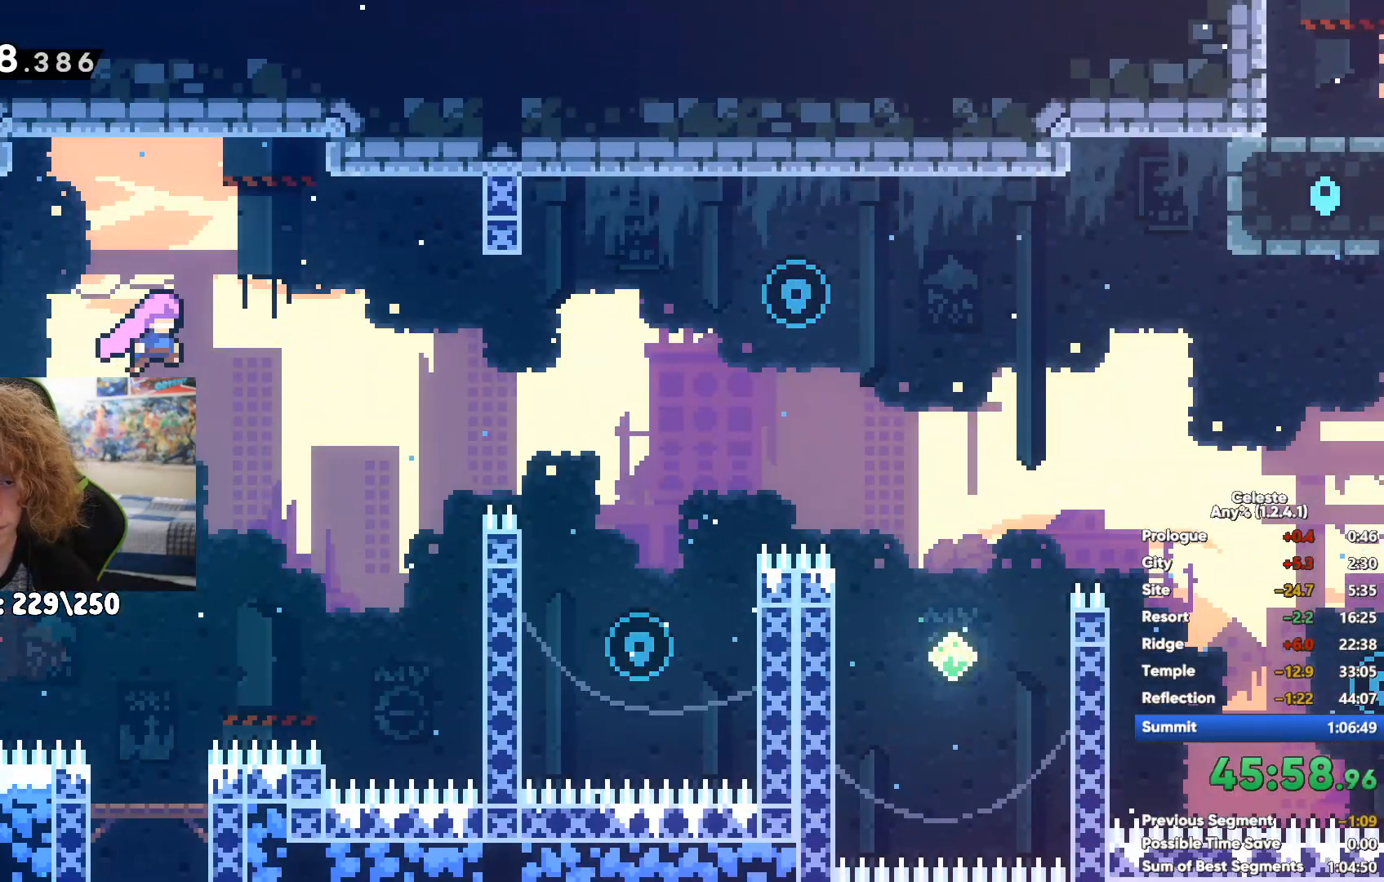
{"buttons": ["X"], "left_stick": "up-right", "right_stick": "center", "events": [[50, "X", "up"], [450, "X", "down"]]}
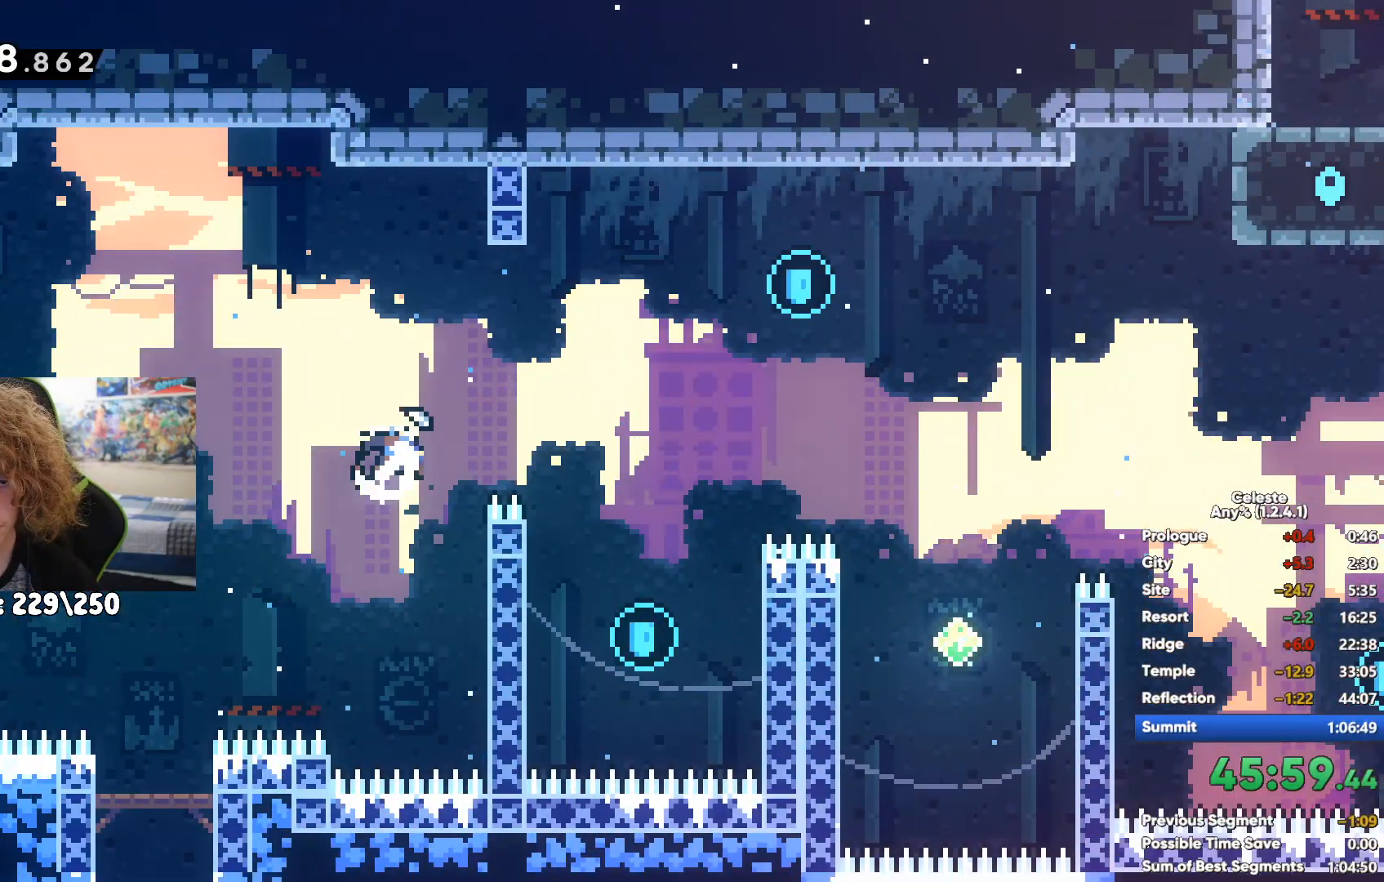
{"buttons": [], "left_stick": "left", "right_stick": "center", "events": [[100, "left_stick", "left"], [150, "X", "up"]]}
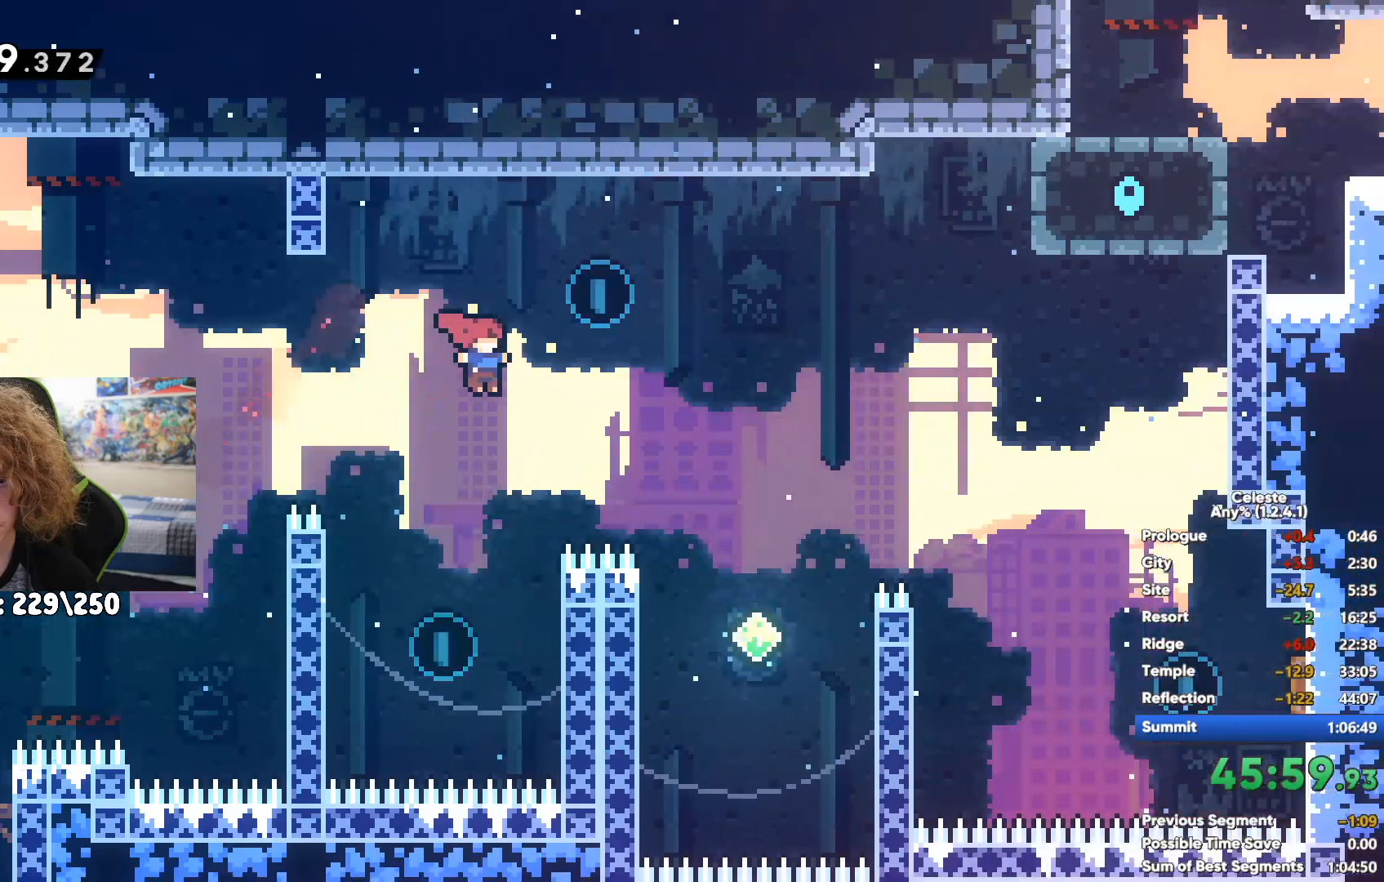
{"buttons": [], "left_stick": "right", "right_stick": "center", "events": [[217, "left_stick", "up"], [333, "left_stick", "right"]]}
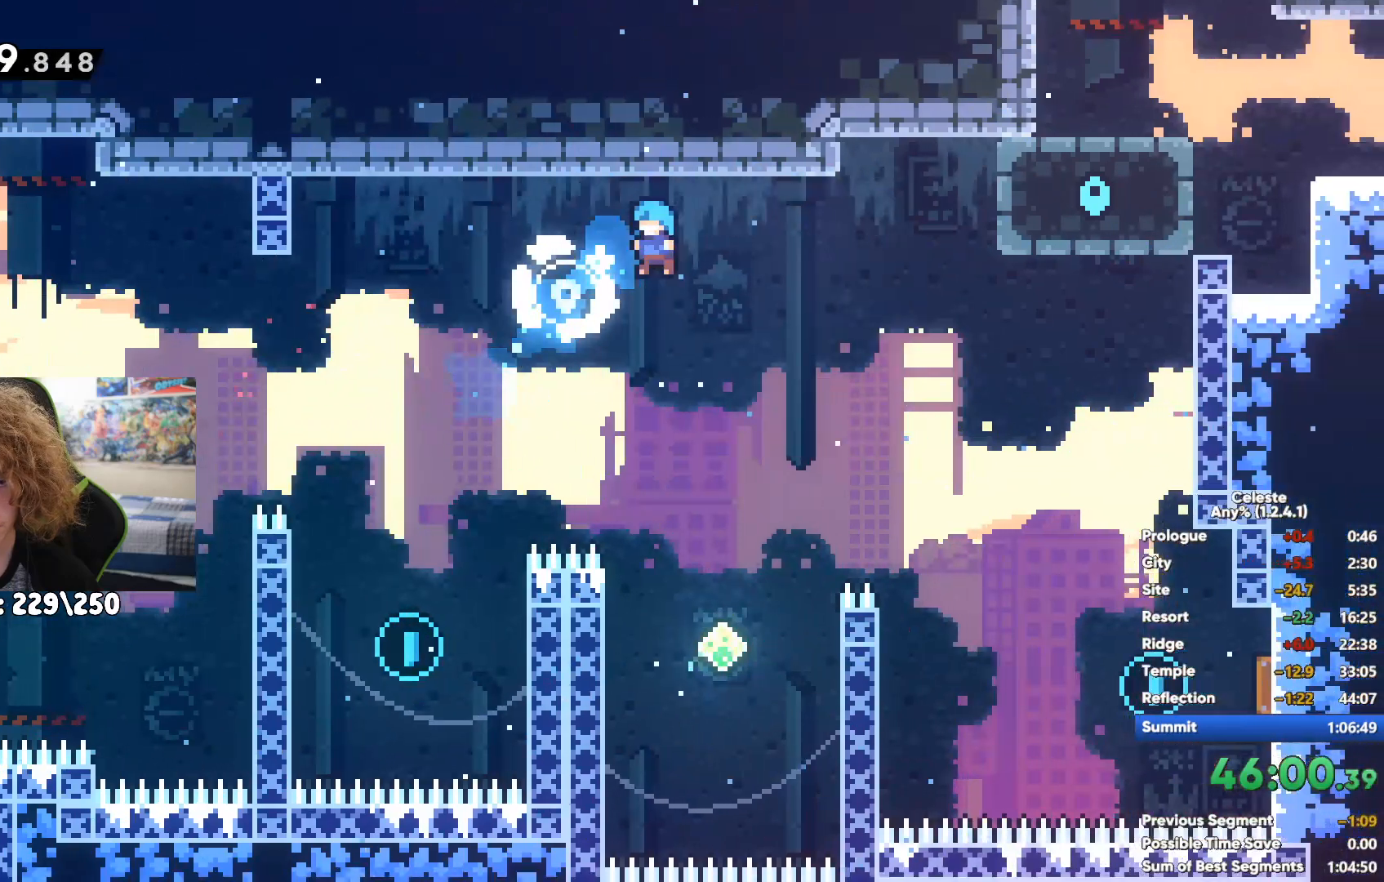
{"buttons": [], "left_stick": "center", "right_stick": "center", "events": [[133, "left_stick", "center"]]}
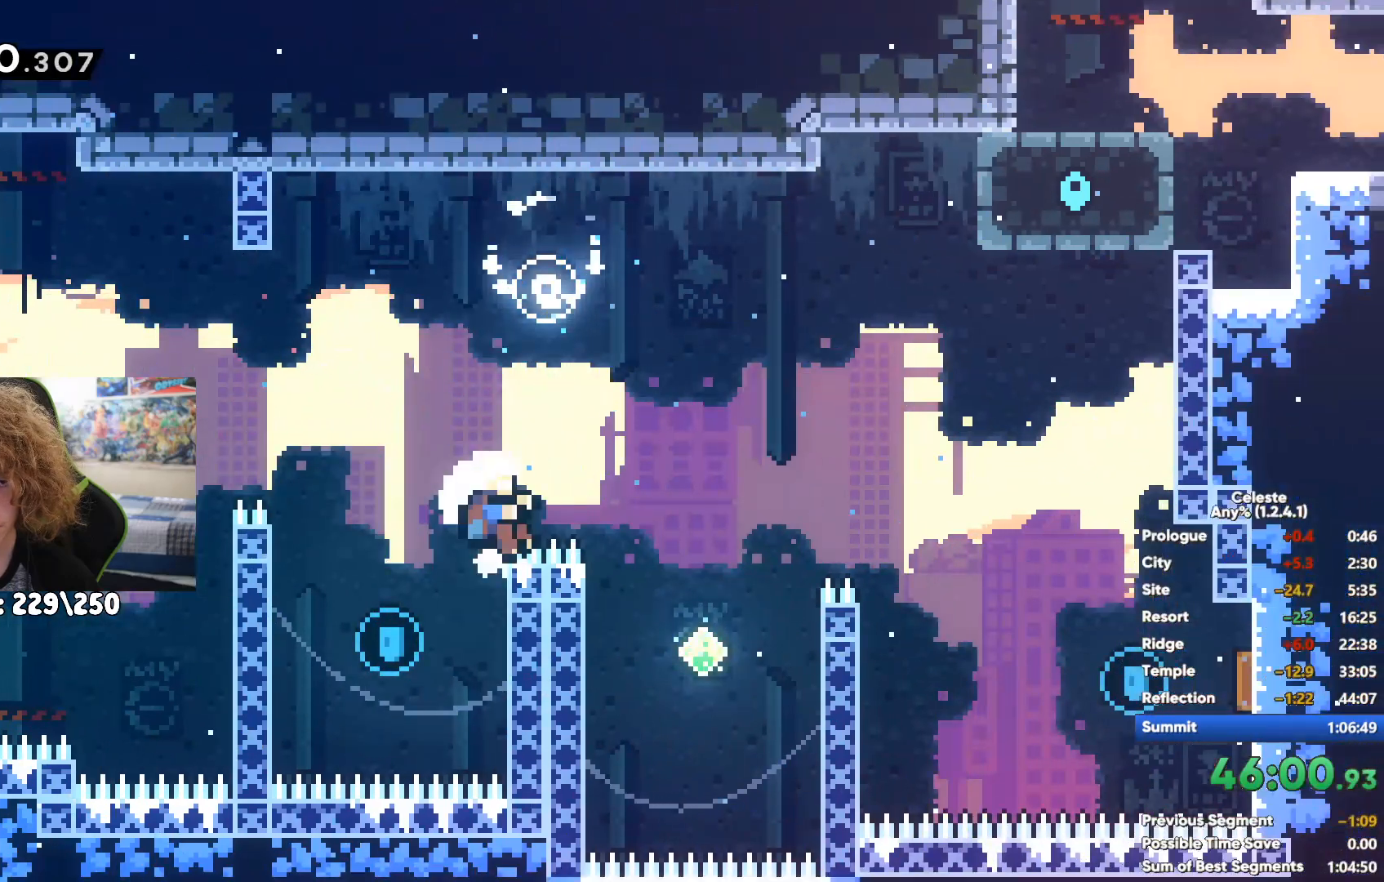
{"buttons": [], "left_stick": "center", "right_stick": "center", "events": []}
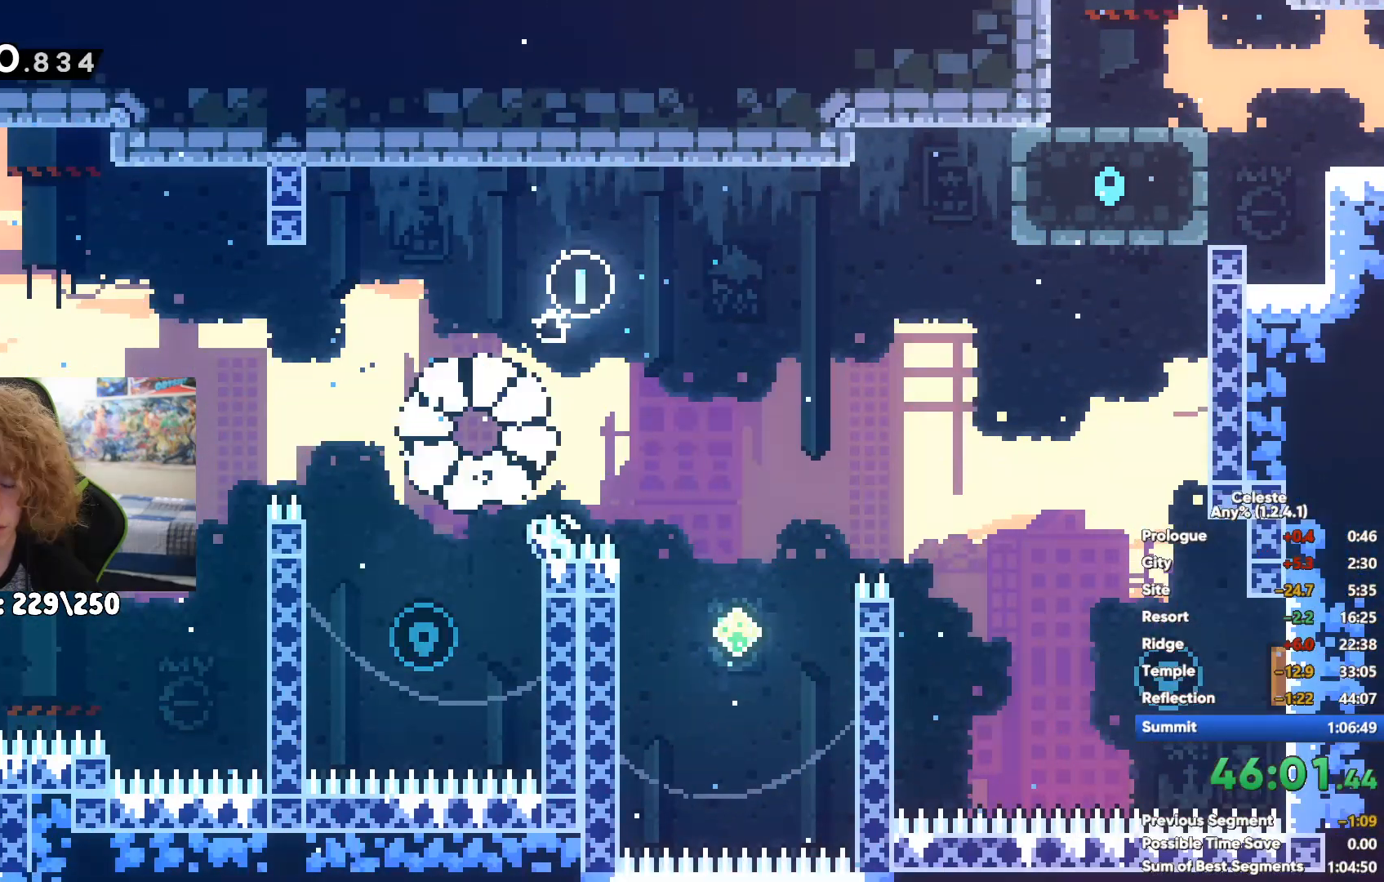
{"buttons": [], "left_stick": "center", "right_stick": "center", "events": []}
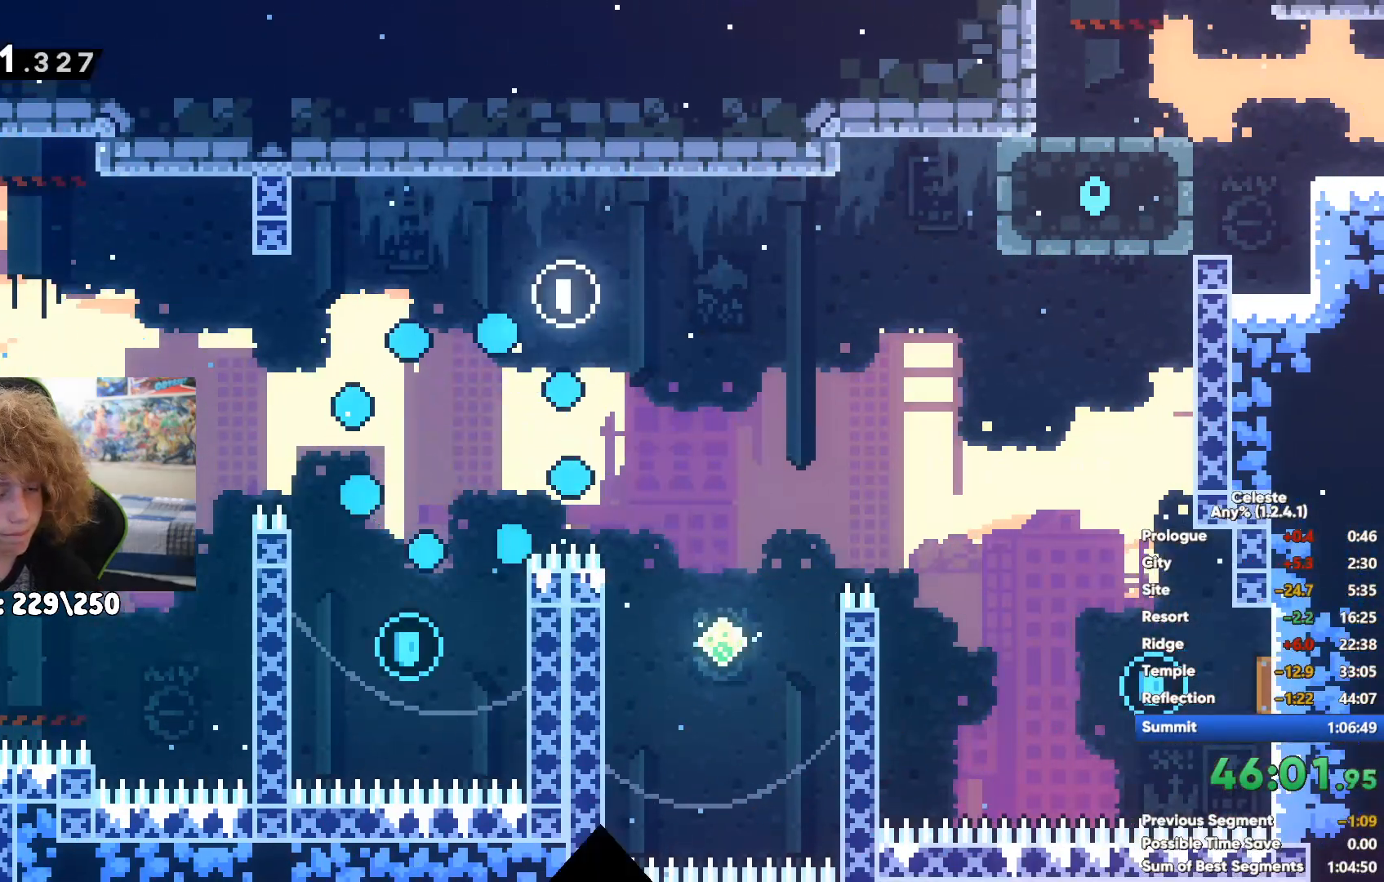
{"buttons": ["L2"], "left_stick": "center", "right_stick": "center", "events": [[400, "L2", "down"]]}
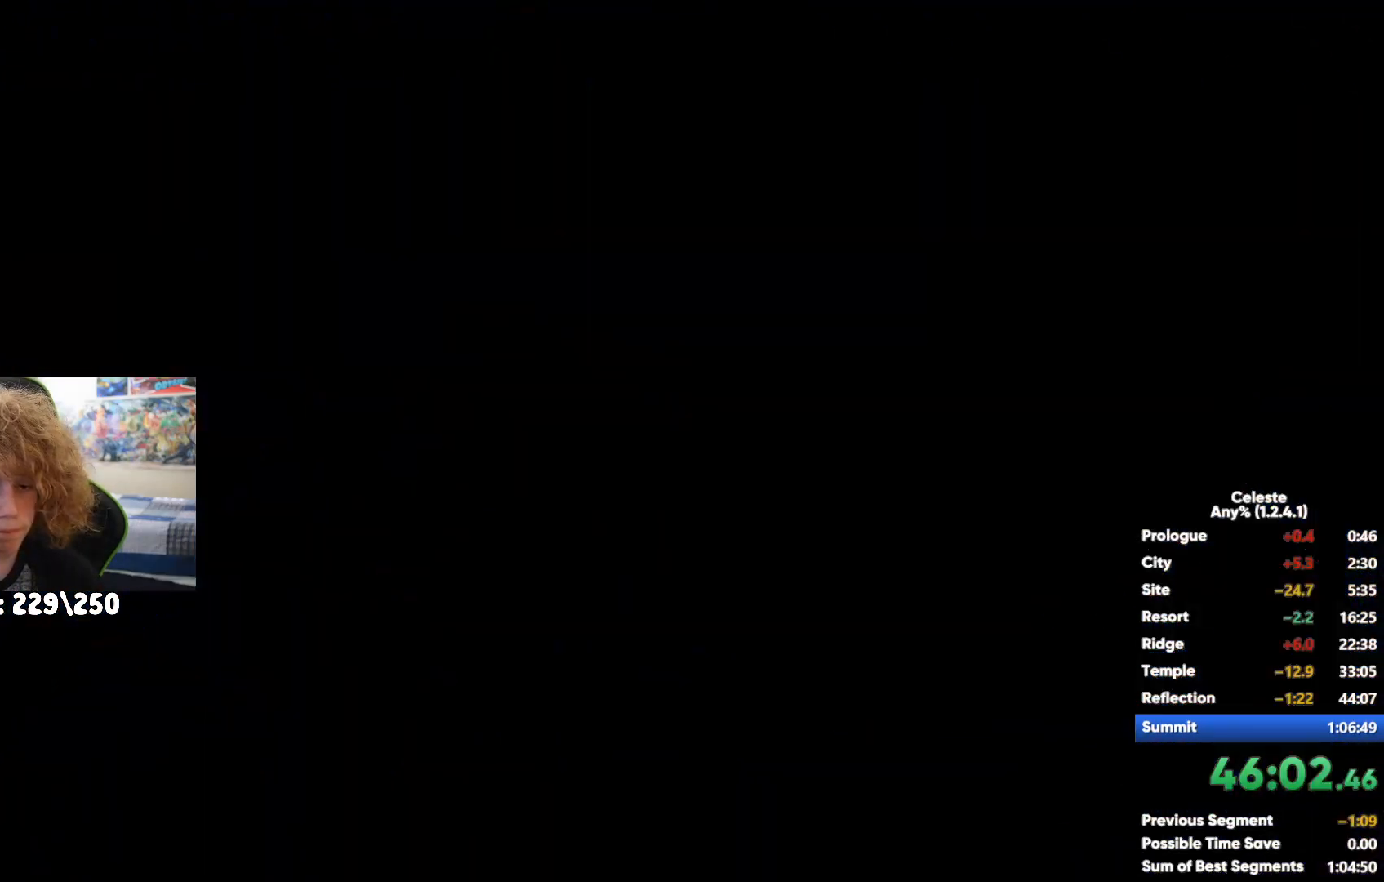
{"buttons": ["X"], "left_stick": "up-left", "right_stick": "center", "events": [[150, "left_stick", "up-left"], [167, "A", "down"], [200, "L2", "up"], [317, "A", "up"], [383, "X", "down"]]}